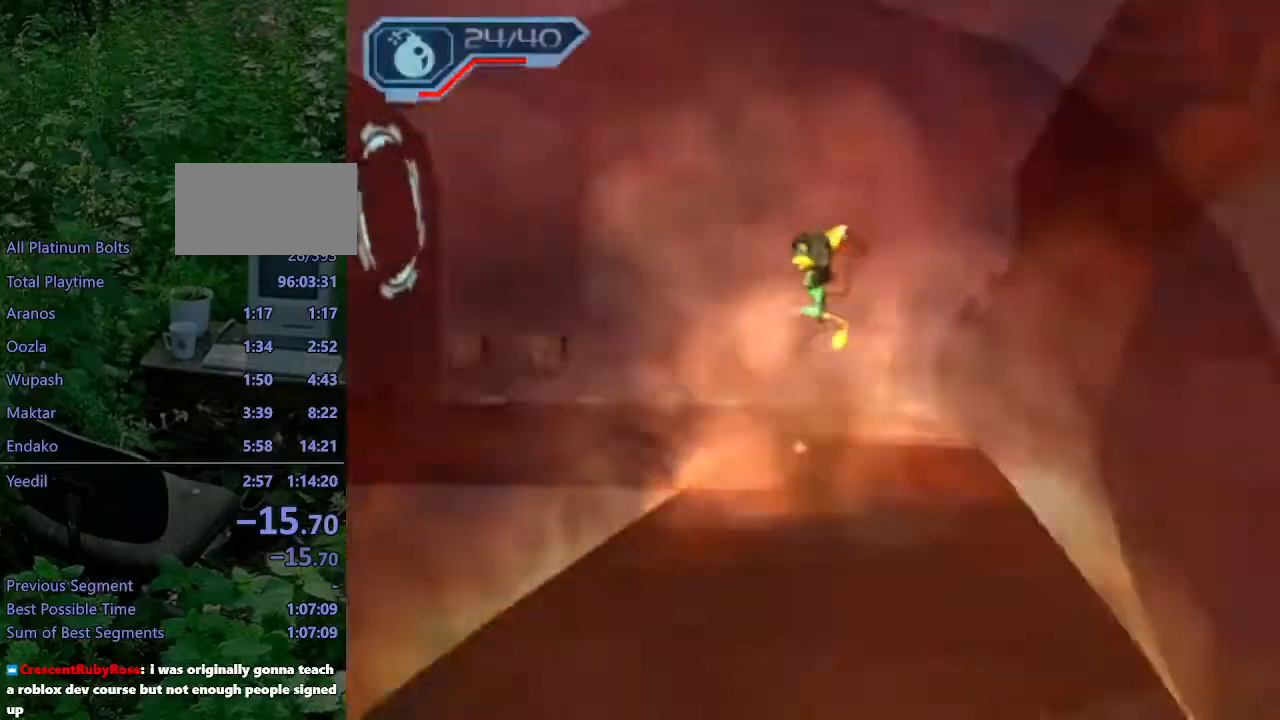
Gameplay with a controller (PlayStation layout); each line is a JSON object with the inputs held at the frame after it. "events" lists button and stick changes between this image and that frame as [ms after this image, input, new state], when the widget could be followed in between. Not read: L3 R3.
{"buttons": [], "left_stick": "up-left", "right_stick": "right", "events": [[200, "right_stick", "center"], [483, "right_stick", "right"]]}
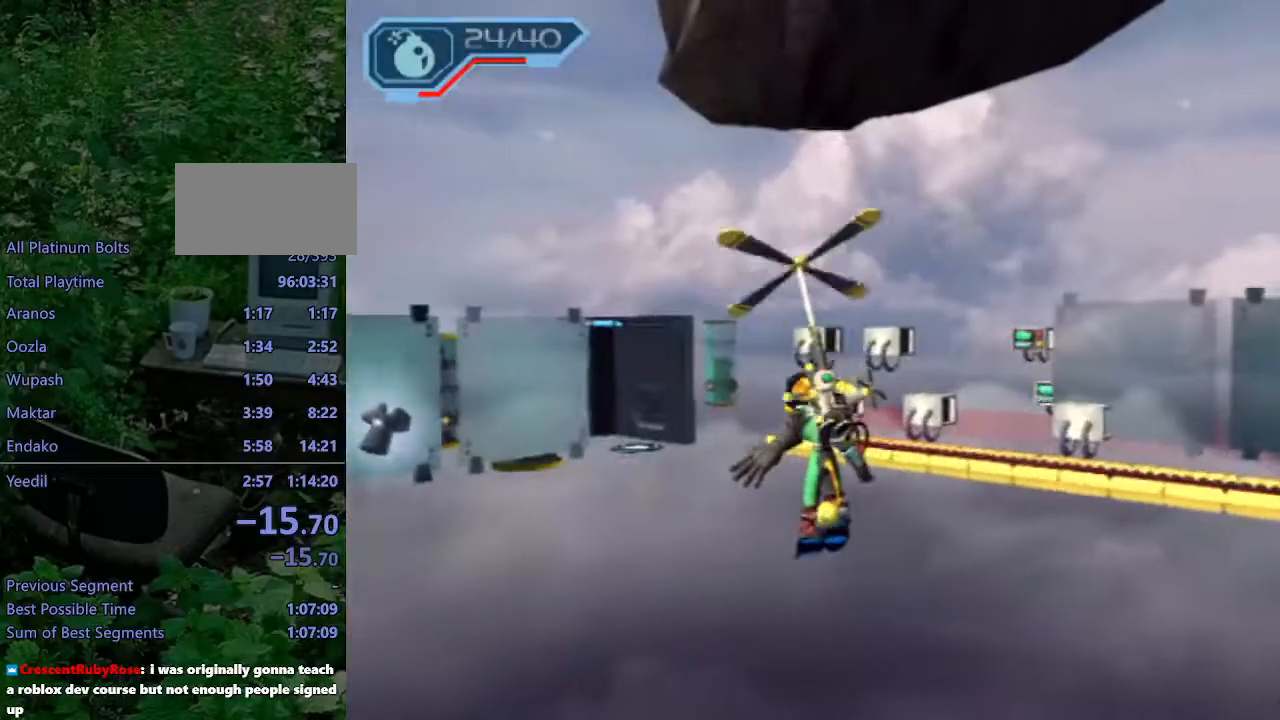
{"buttons": ["CROSS"], "left_stick": "up-left", "right_stick": "center", "events": [[133, "right_stick", "center"], [367, "CROSS", "down"]]}
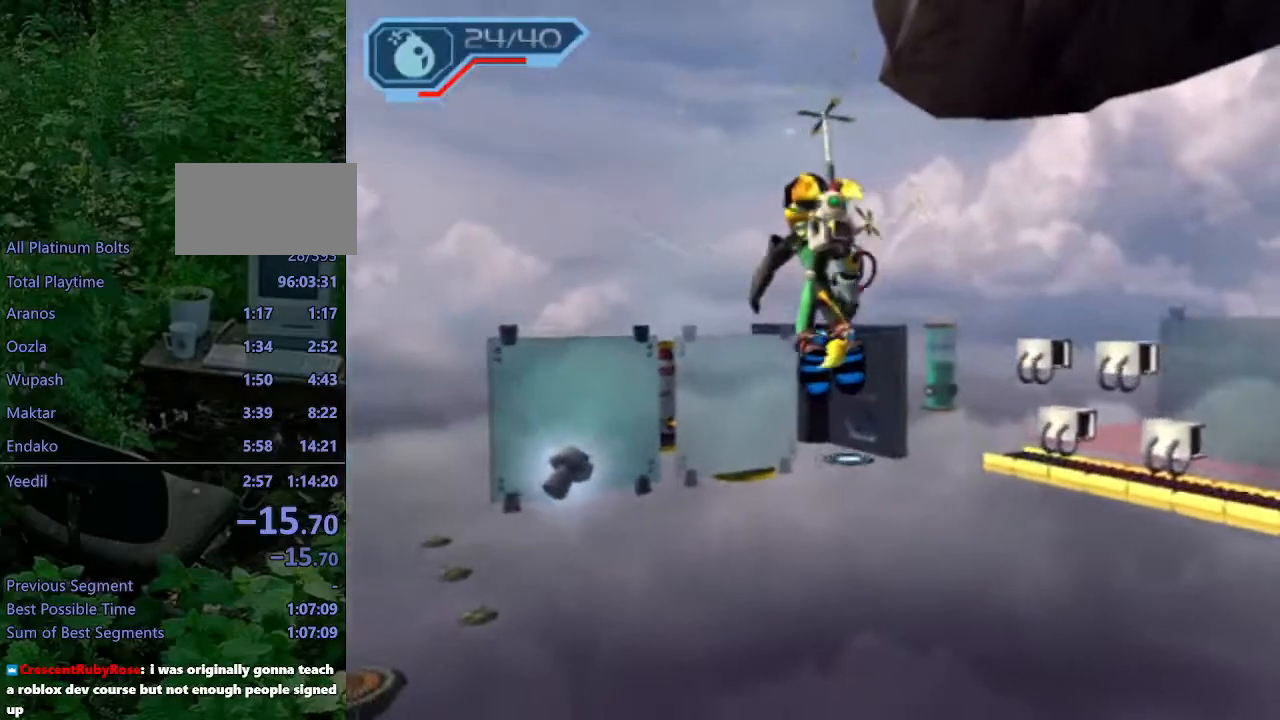
{"buttons": ["CROSS"], "left_stick": "up-left", "right_stick": "center", "events": []}
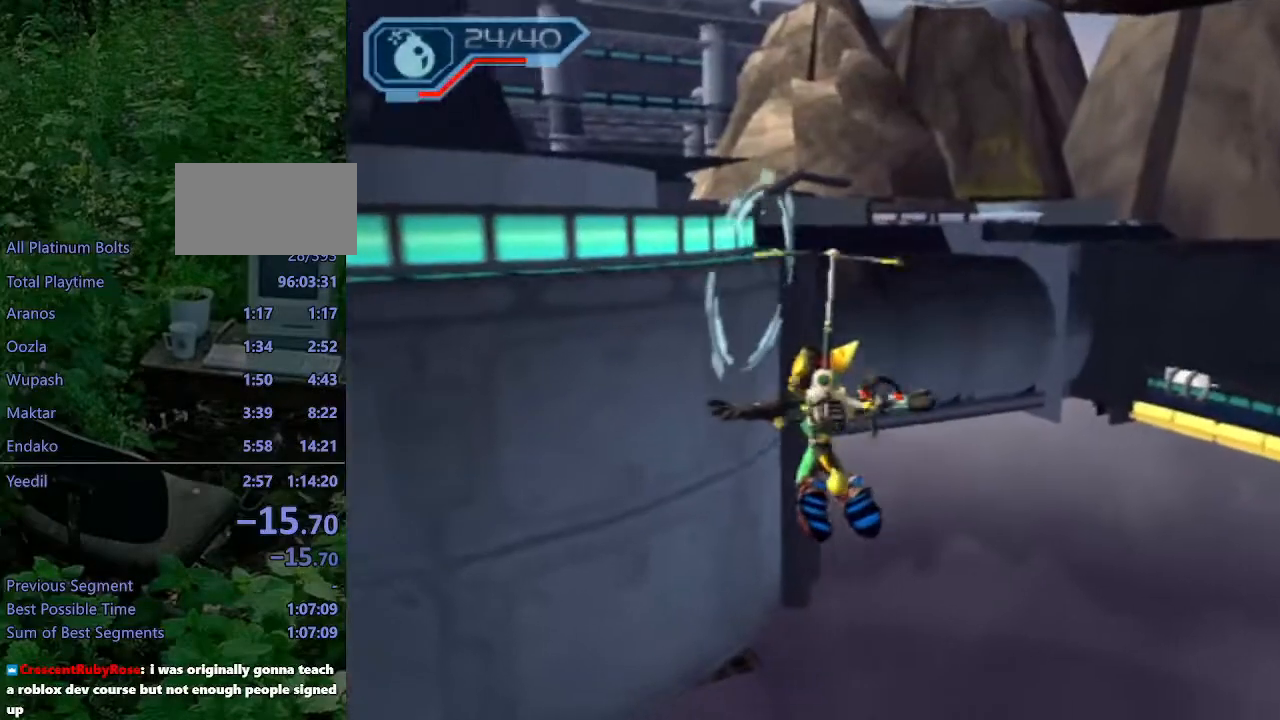
{"buttons": ["CROSS"], "left_stick": "up-left", "right_stick": "center", "events": []}
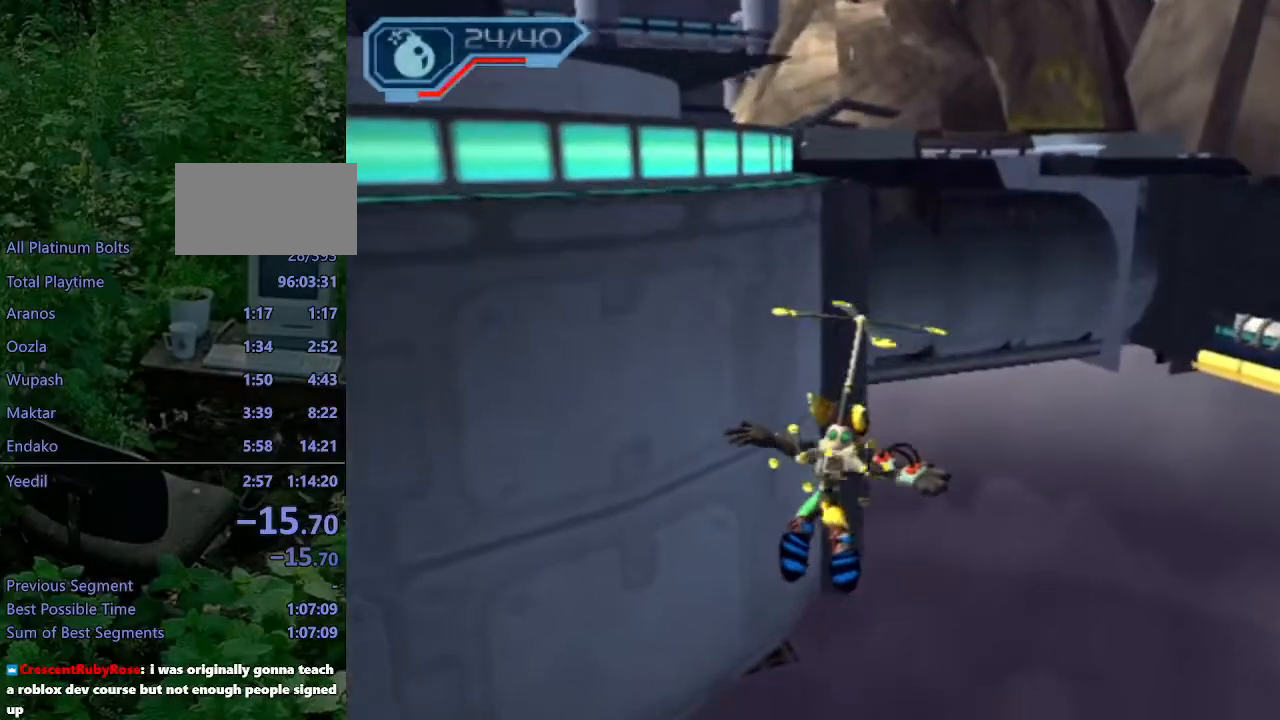
{"buttons": ["CROSS"], "left_stick": "up", "right_stick": "center", "events": [[433, "left_stick", "up"]]}
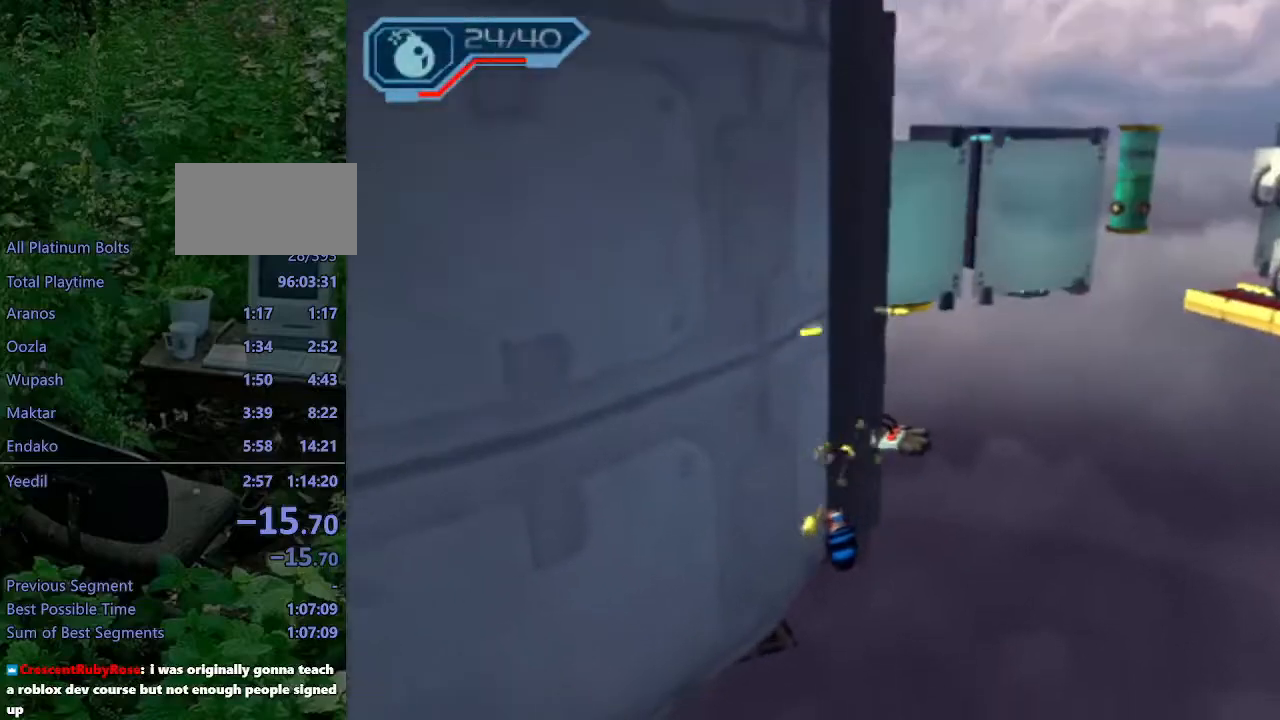
{"buttons": ["SQUARE"], "left_stick": "up-right", "right_stick": "center", "events": [[217, "CROSS", "up"], [267, "left_stick", "up-right"], [467, "SQUARE", "down"]]}
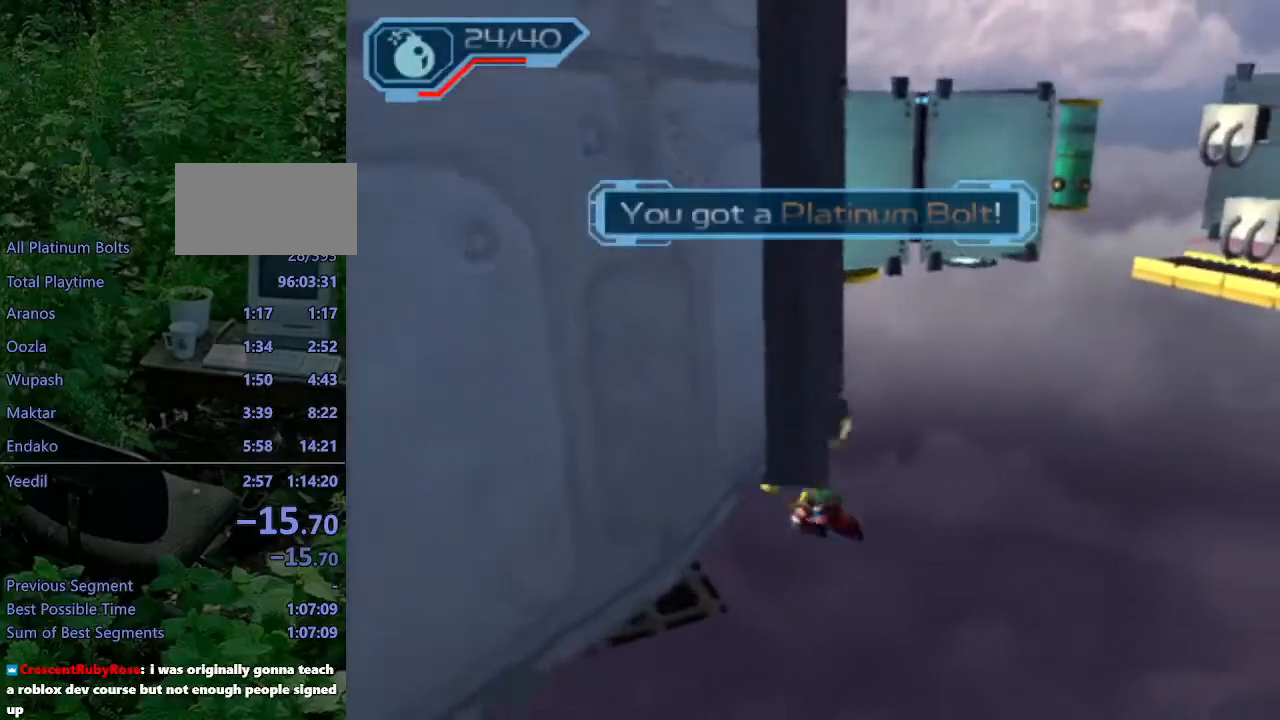
{"buttons": [], "left_stick": "center", "right_stick": "center", "events": [[33, "SQUARE", "up"], [500, "left_stick", "center"]]}
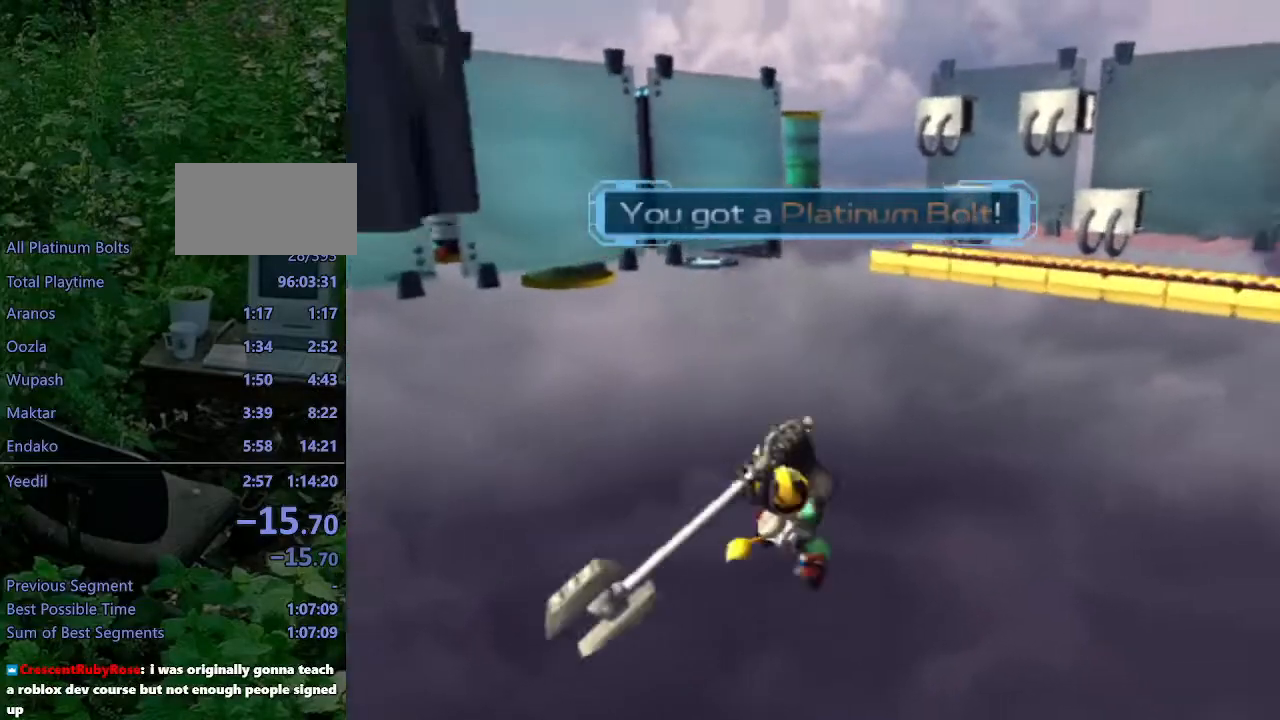
{"buttons": [], "left_stick": "center", "right_stick": "center", "events": []}
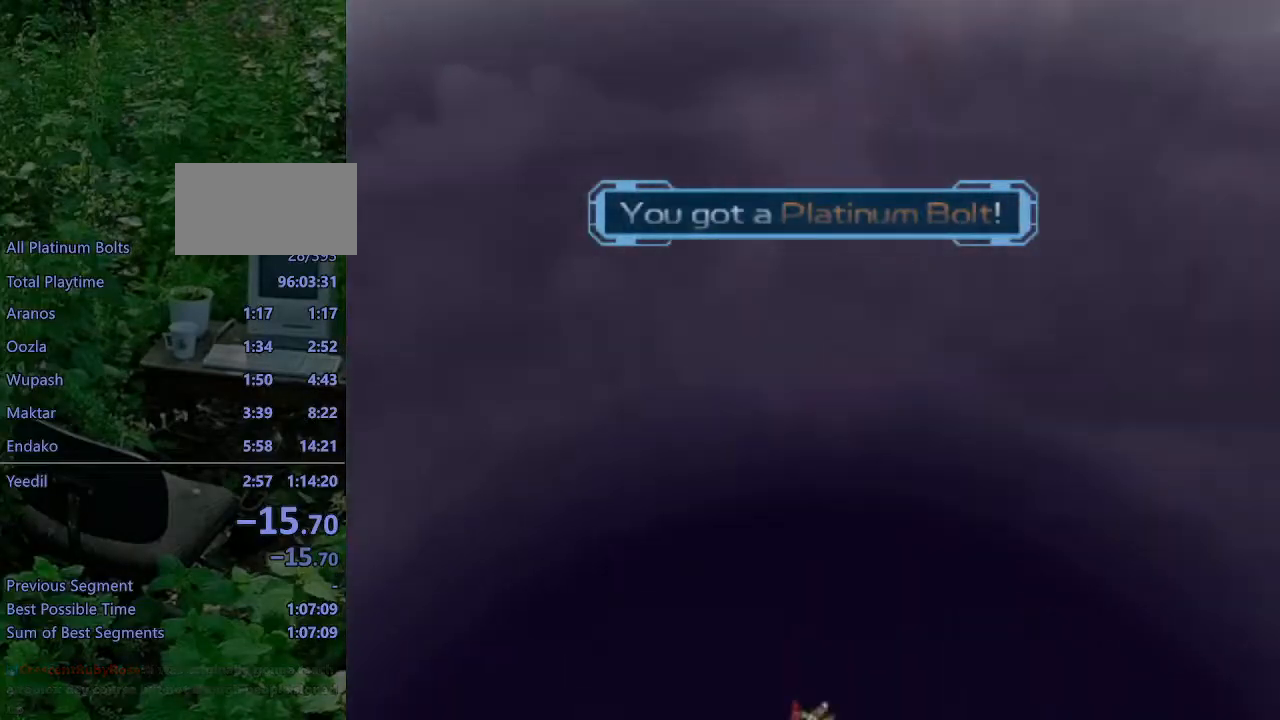
{"buttons": [], "left_stick": "center", "right_stick": "center", "events": []}
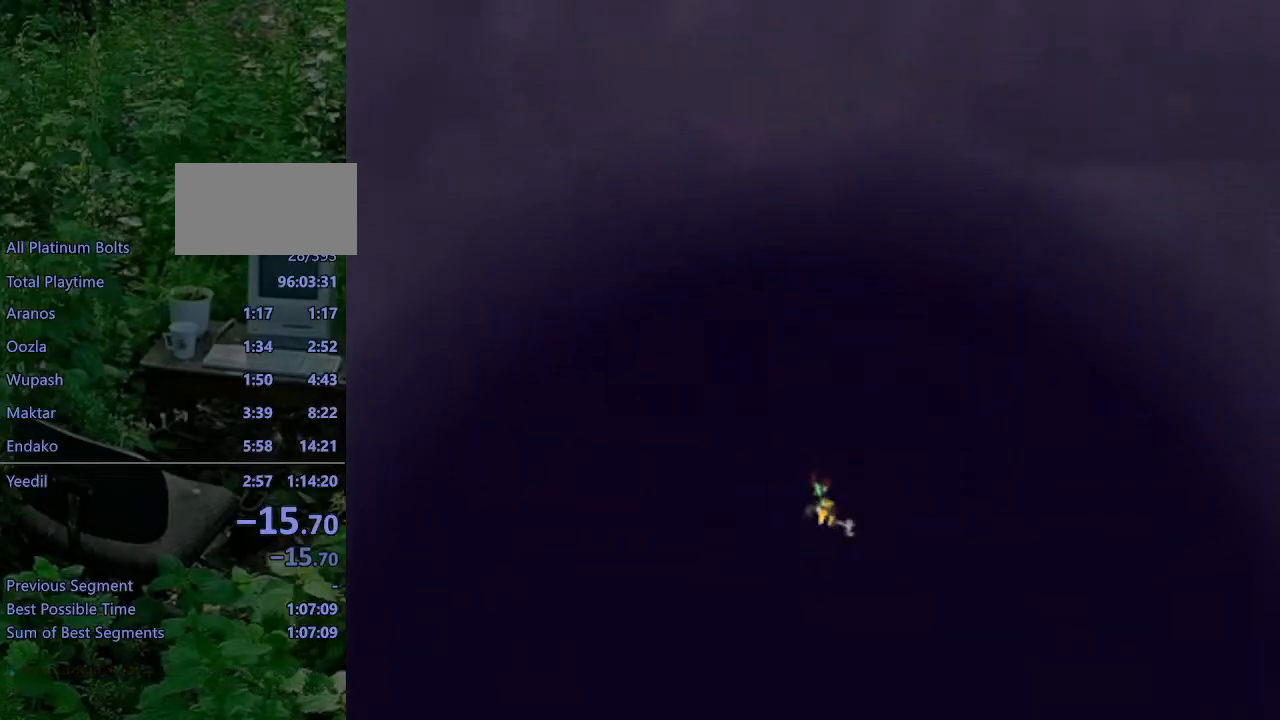
{"buttons": [], "left_stick": "center", "right_stick": "center", "events": []}
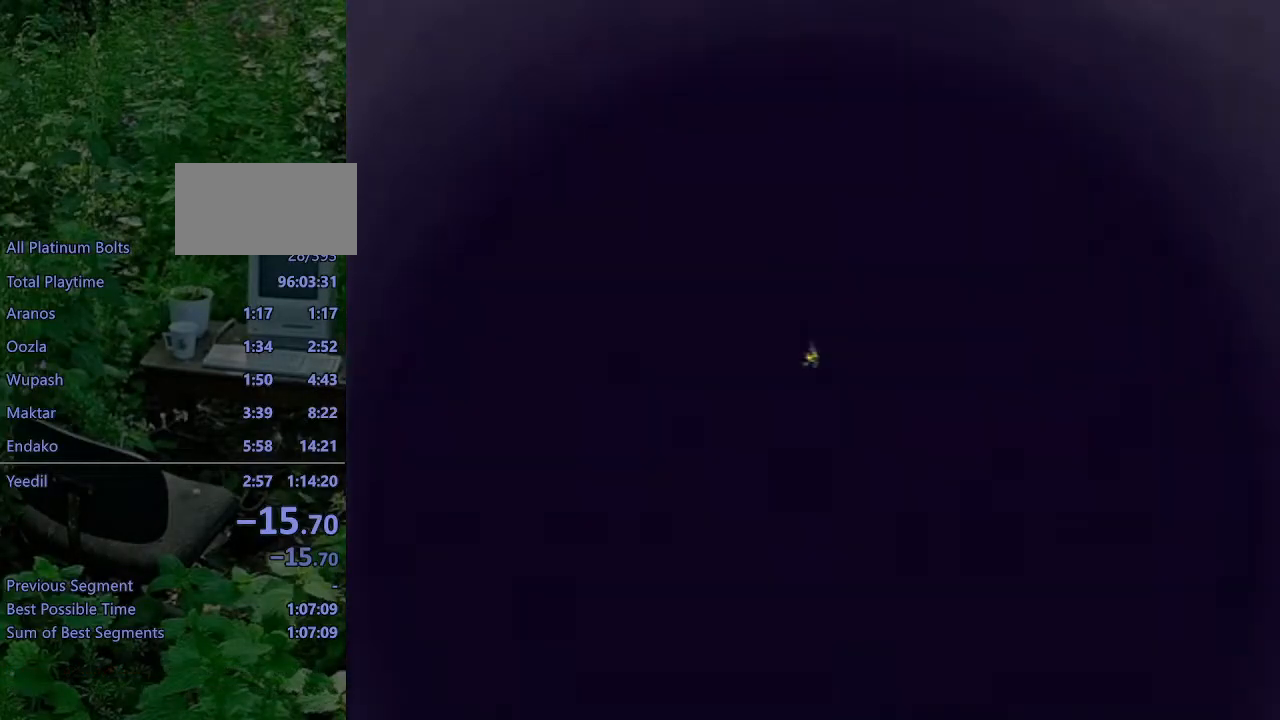
{"buttons": [], "left_stick": "center", "right_stick": "center", "events": []}
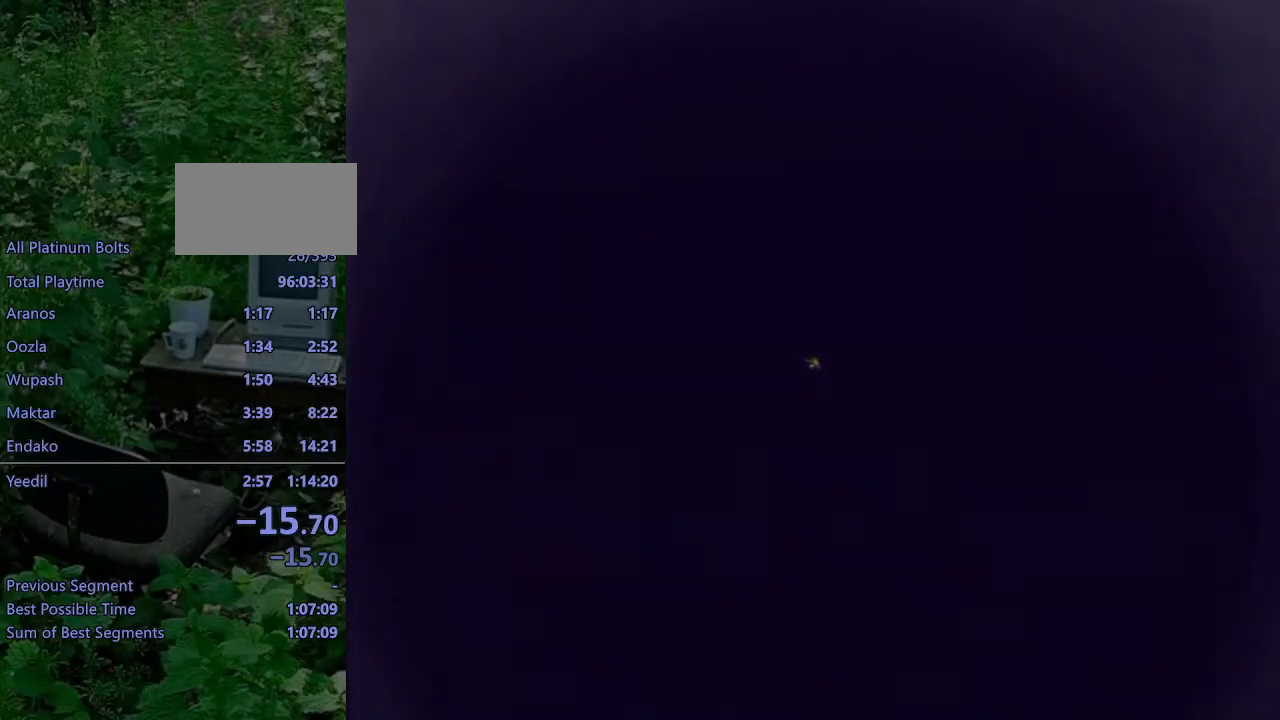
{"buttons": [], "left_stick": "center", "right_stick": "center", "events": []}
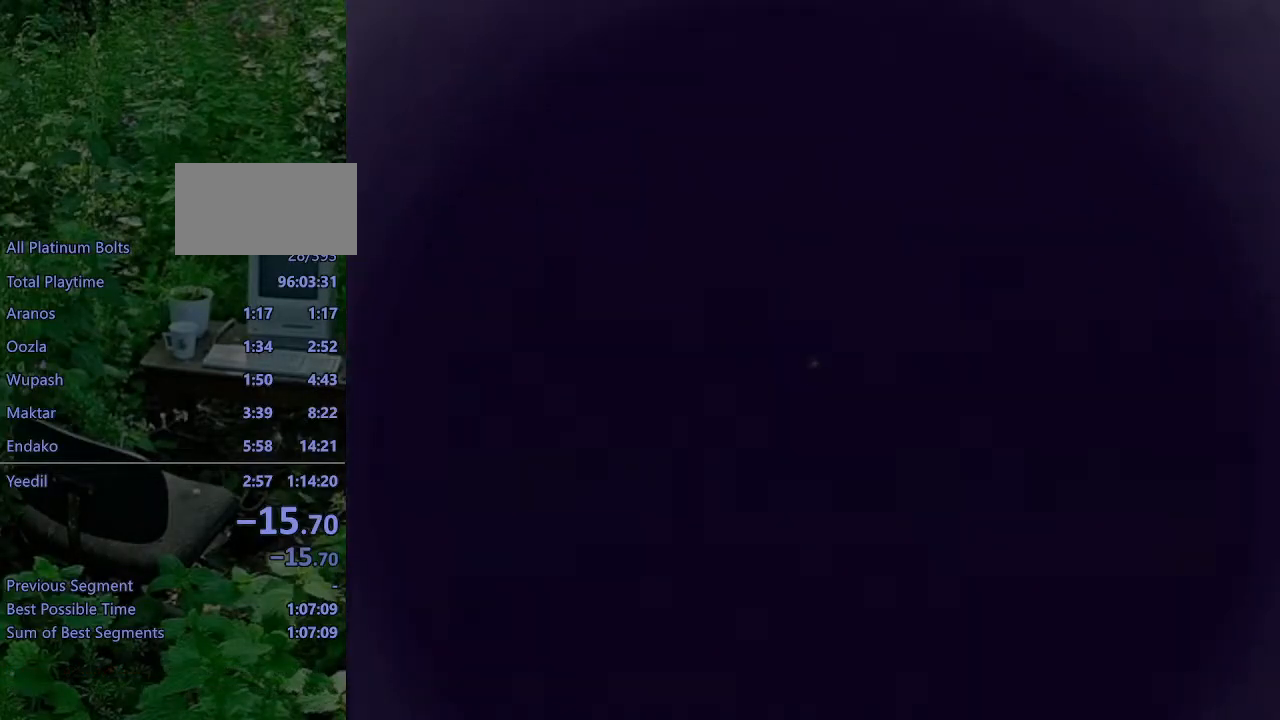
{"buttons": [], "left_stick": "center", "right_stick": "center", "events": []}
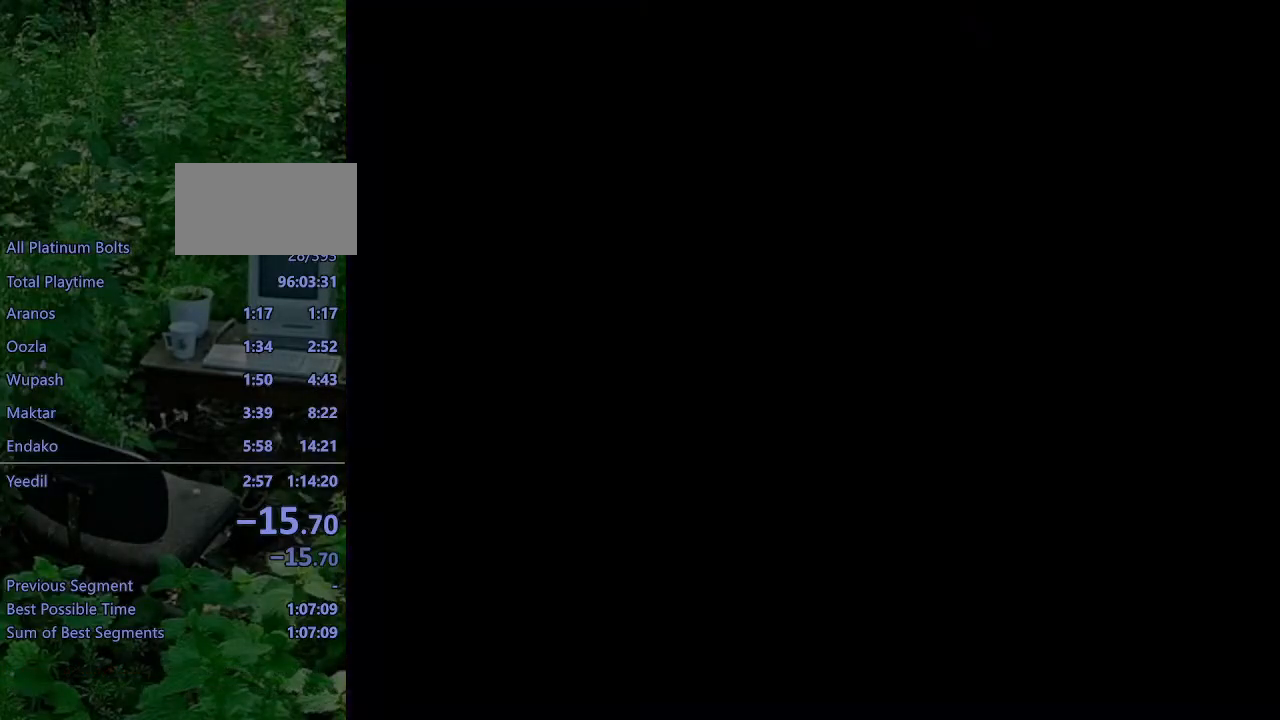
{"buttons": [], "left_stick": "center", "right_stick": "center", "events": []}
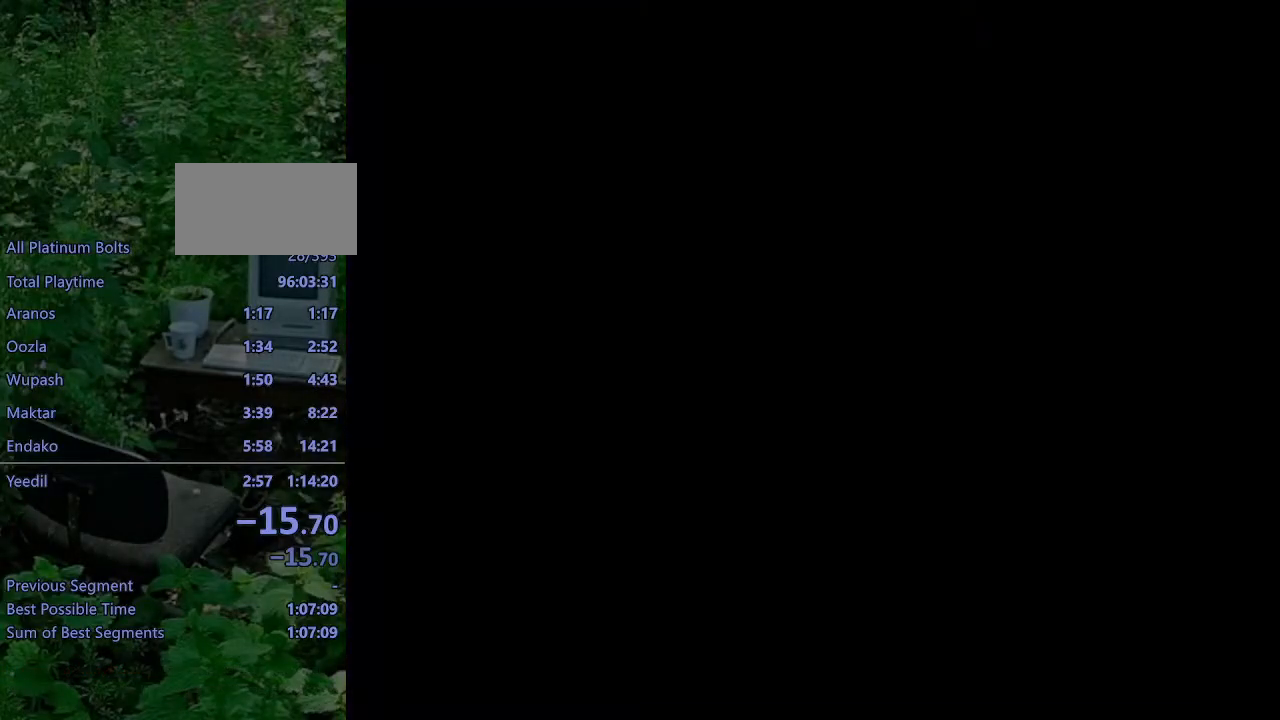
{"buttons": [], "left_stick": "center", "right_stick": "center", "events": [[300, "CIRCLE", "down"], [383, "CIRCLE", "up"]]}
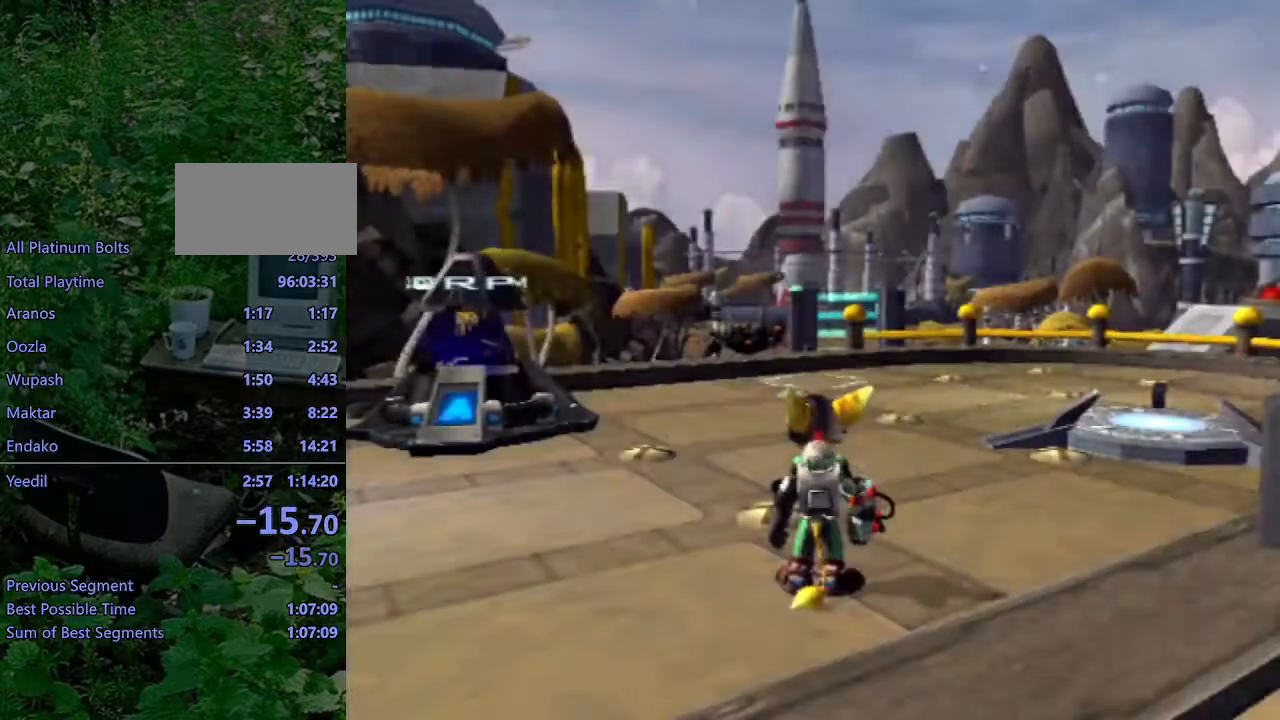
{"buttons": ["CROSS"], "left_stick": "up-right", "right_stick": "center", "events": [[183, "left_stick", "up-right"], [433, "CROSS", "down"]]}
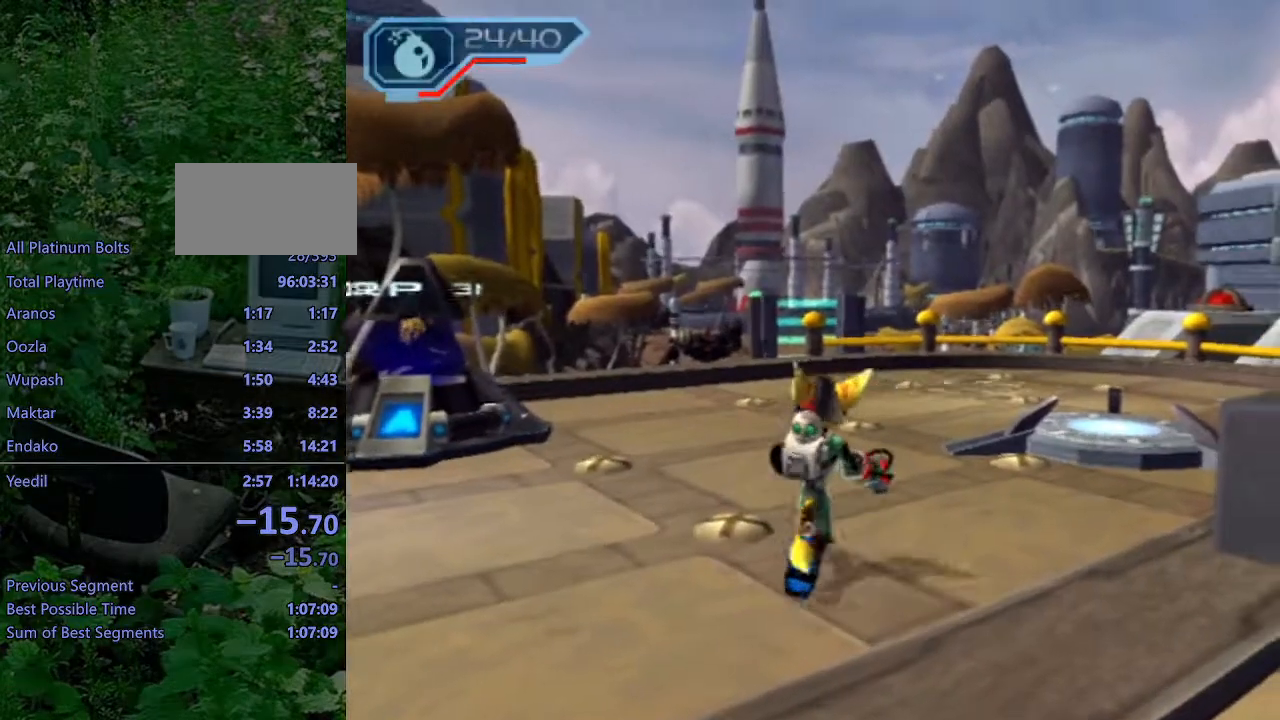
{"buttons": ["R2"], "left_stick": "up", "right_stick": "right", "events": [[33, "CROSS", "up"], [167, "left_stick", "up"], [333, "right_stick", "right"], [467, "R2", "down"]]}
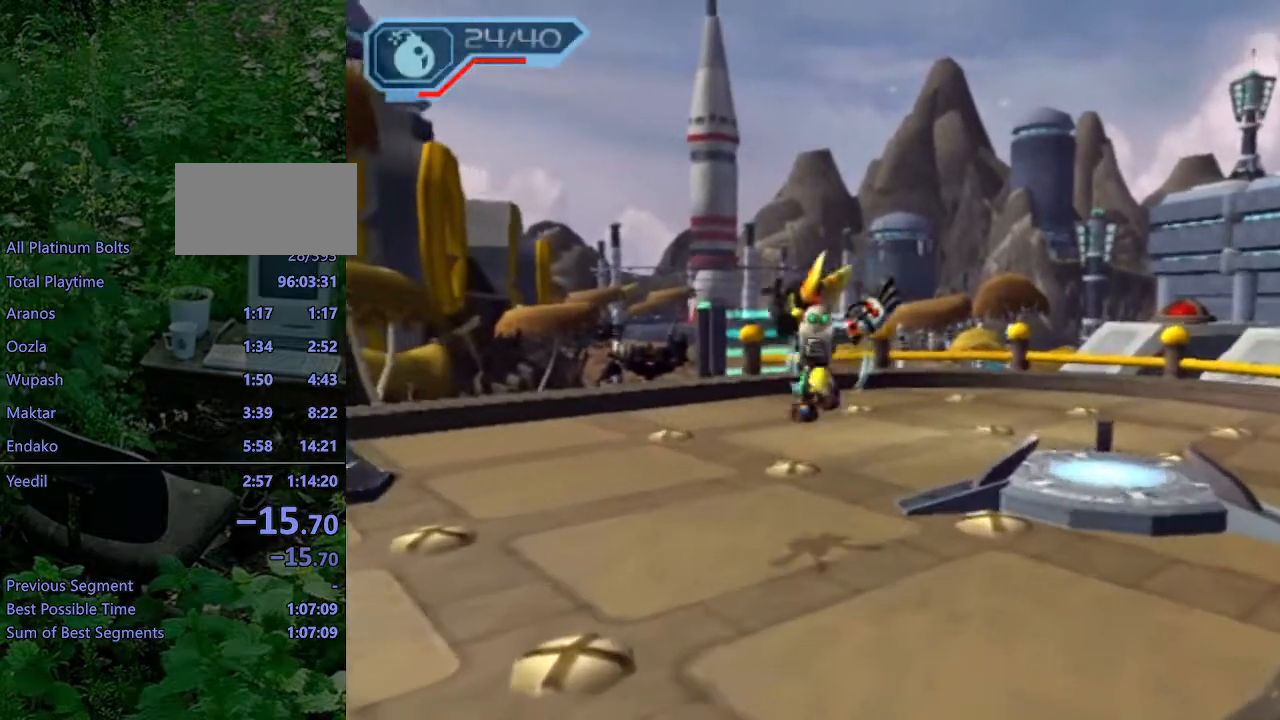
{"buttons": ["R2"], "left_stick": "right", "right_stick": "right", "events": [[283, "left_stick", "up-right"], [433, "left_stick", "right"]]}
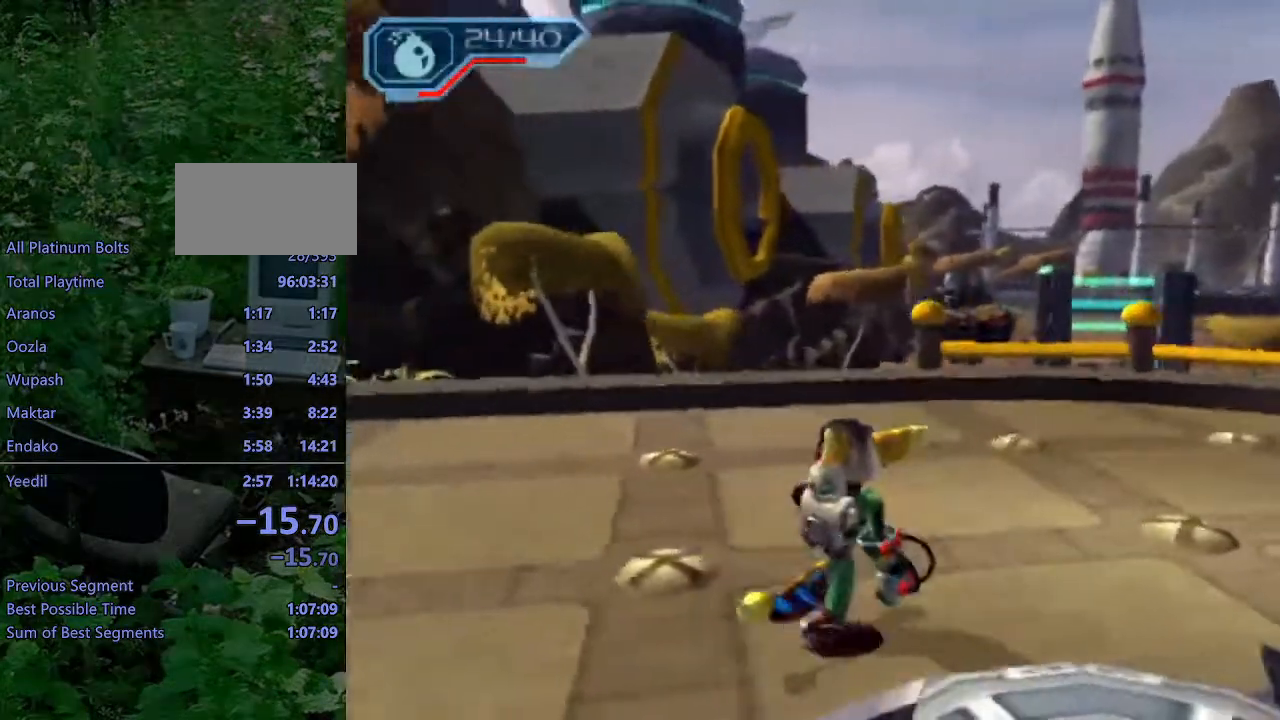
{"buttons": ["R1", "R2"], "left_stick": "center", "right_stick": "center", "events": [[100, "right_stick", "center"], [200, "left_stick", "down-right"], [233, "right_stick", "left"], [317, "right_stick", "center"], [467, "R1", "down"], [500, "left_stick", "center"]]}
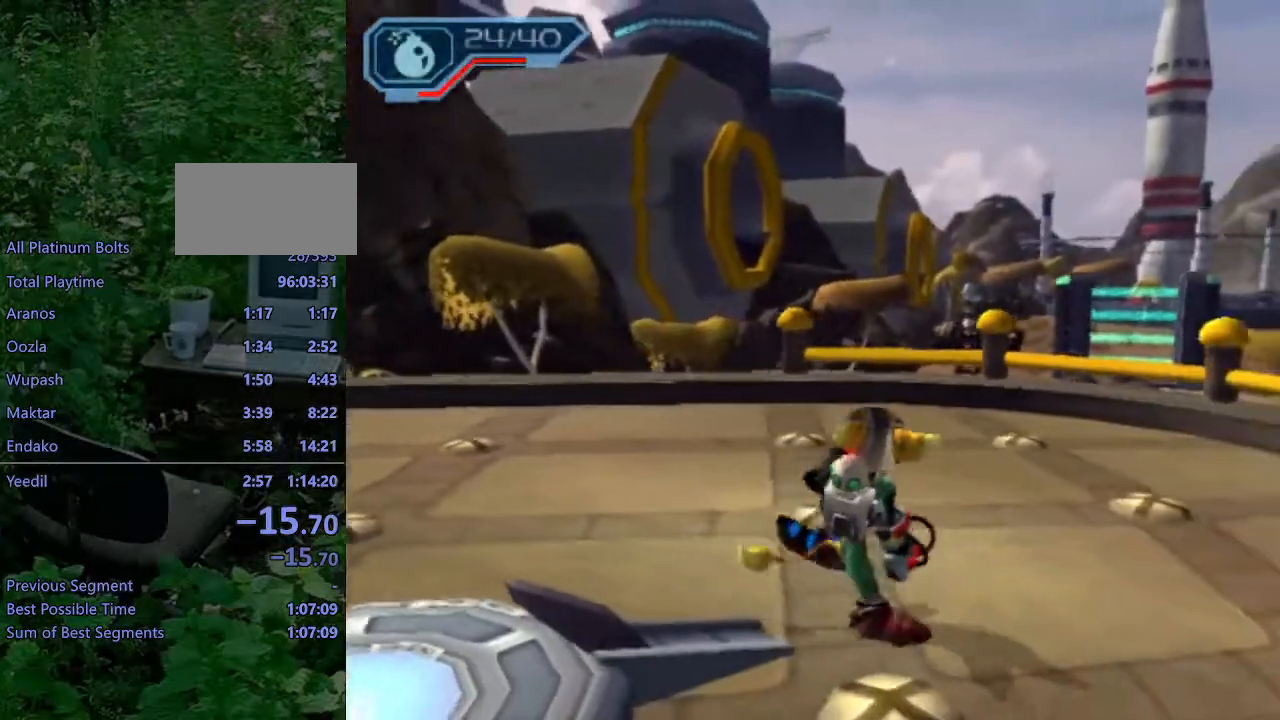
{"buttons": [], "left_stick": "center", "right_stick": "center", "events": [[17, "R1", "up"], [67, "R1", "down"], [150, "R1", "up"], [183, "R2", "up"], [367, "L1", "down"], [383, "CIRCLE", "down"], [483, "L1", "up"], [500, "CIRCLE", "up"]]}
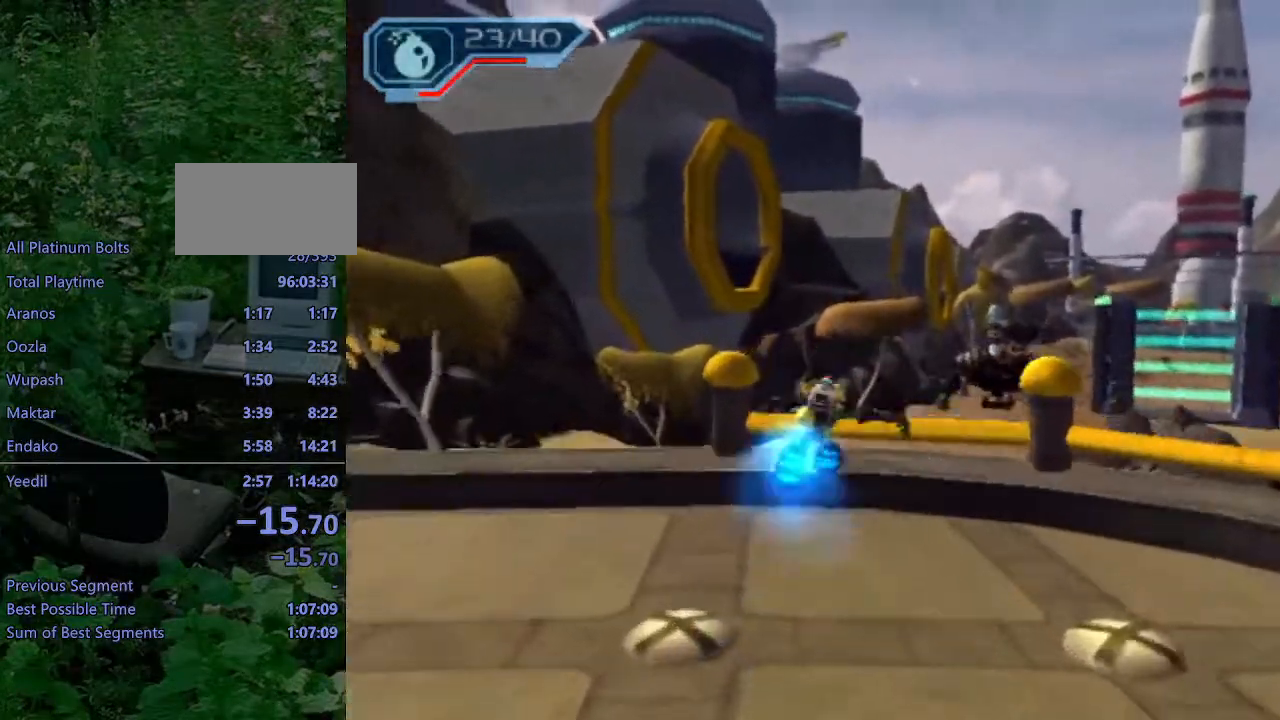
{"buttons": [], "left_stick": "up-left", "right_stick": "center", "events": [[167, "CROSS", "down"], [183, "R1", "down"], [183, "left_stick", "left"], [333, "CROSS", "up"], [333, "R1", "up"], [333, "left_stick", "up-left"]]}
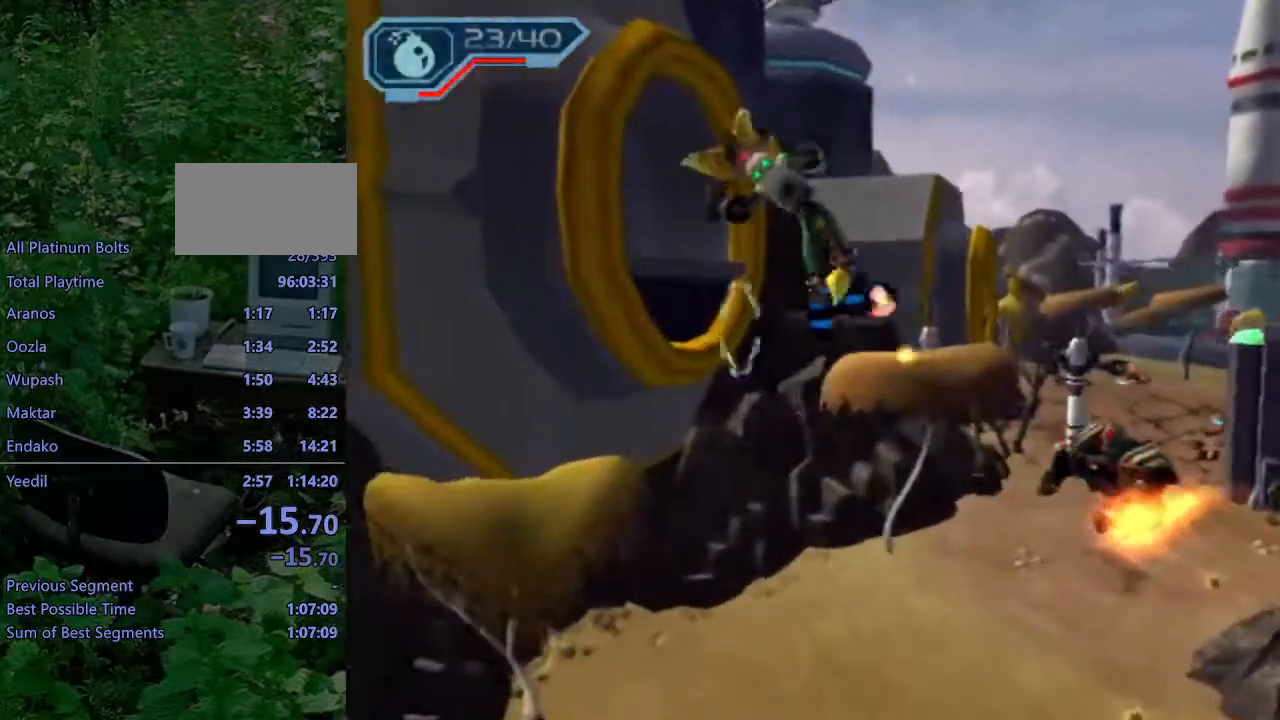
{"buttons": [], "left_stick": "up-left", "right_stick": "center", "events": [[150, "SQUARE", "down"], [200, "SQUARE", "up"], [267, "SQUARE", "down"], [350, "SQUARE", "up"]]}
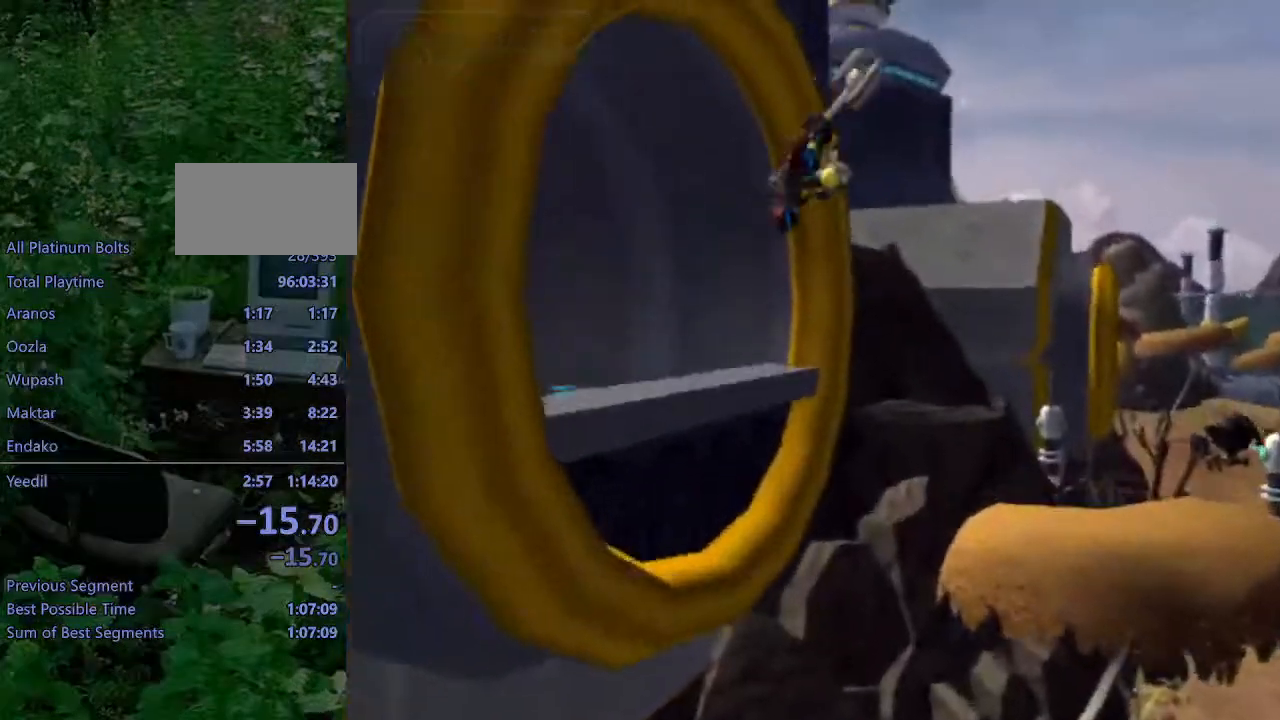
{"buttons": [], "left_stick": "center", "right_stick": "center", "events": [[283, "left_stick", "center"], [400, "R1", "down"], [483, "R1", "up"]]}
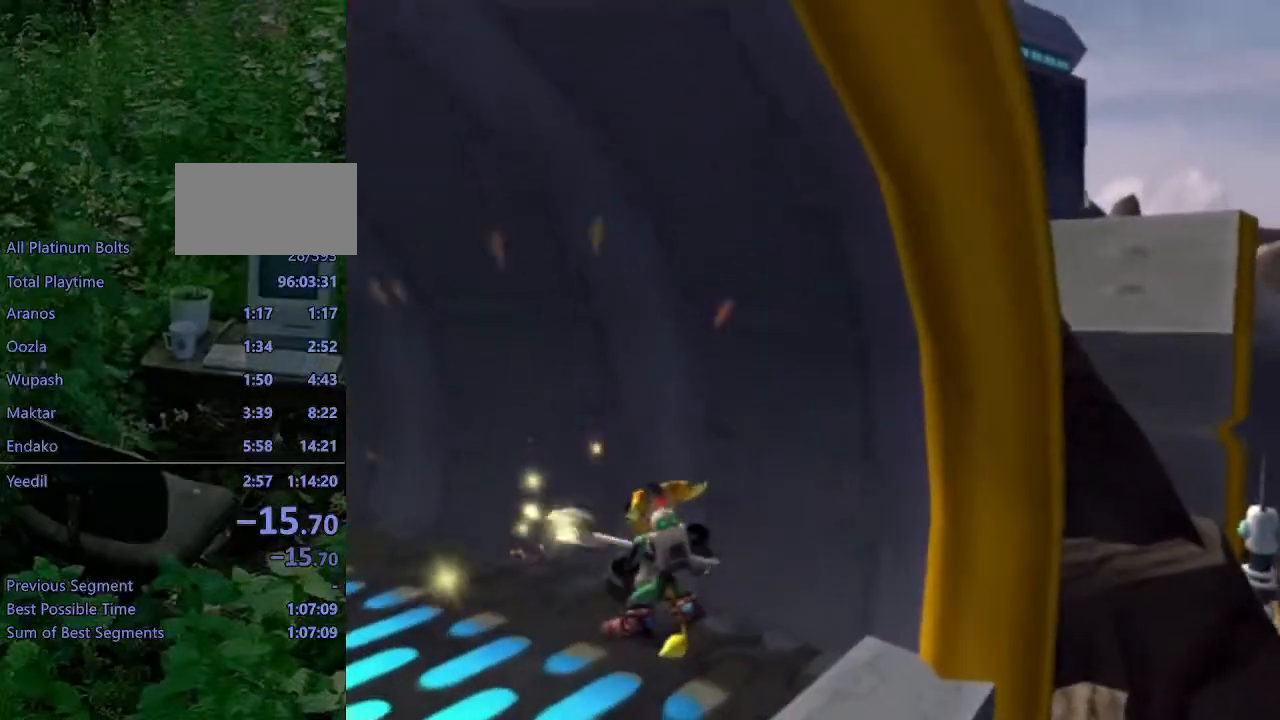
{"buttons": [], "left_stick": "down", "right_stick": "center", "events": [[383, "CIRCLE", "down"], [383, "left_stick", "down"], [433, "CIRCLE", "up"]]}
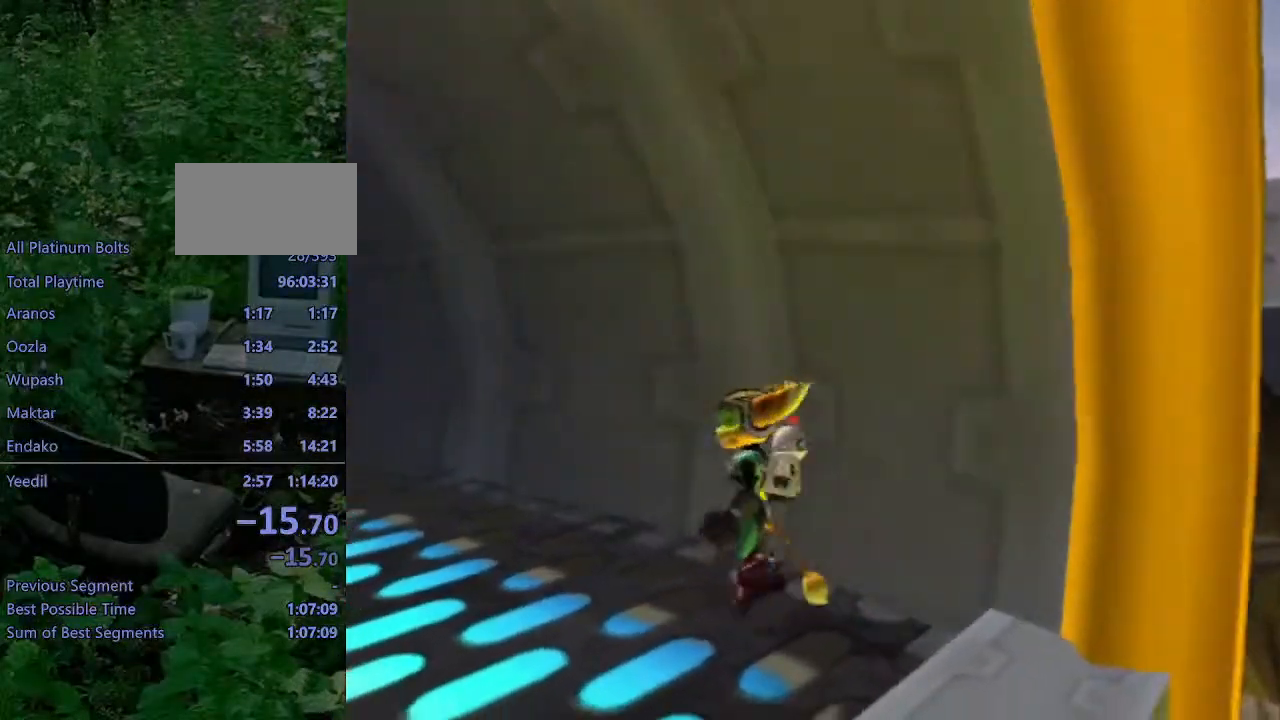
{"buttons": [], "left_stick": "down-left", "right_stick": "center", "events": [[100, "left_stick", "down-left"], [150, "R1", "down"], [183, "R1", "up"], [267, "R1", "down"], [350, "R1", "up"]]}
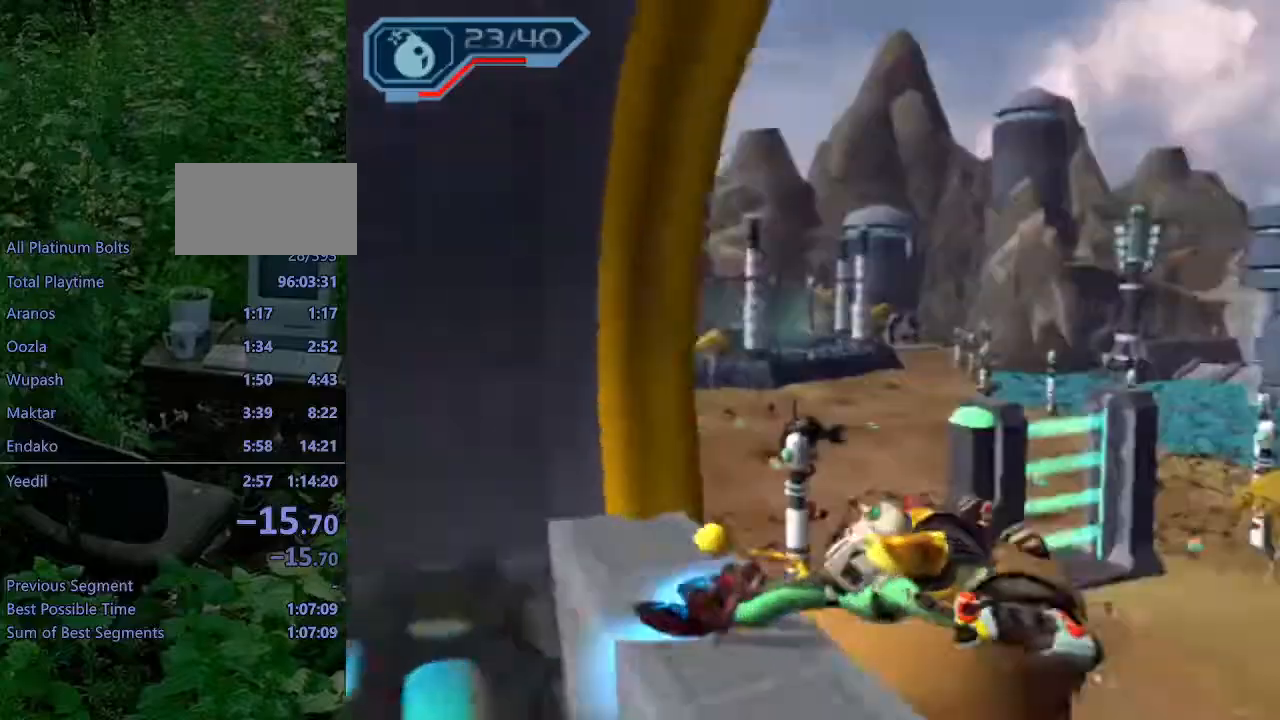
{"buttons": ["CIRCLE", "L1"], "left_stick": "up-right", "right_stick": "center"}
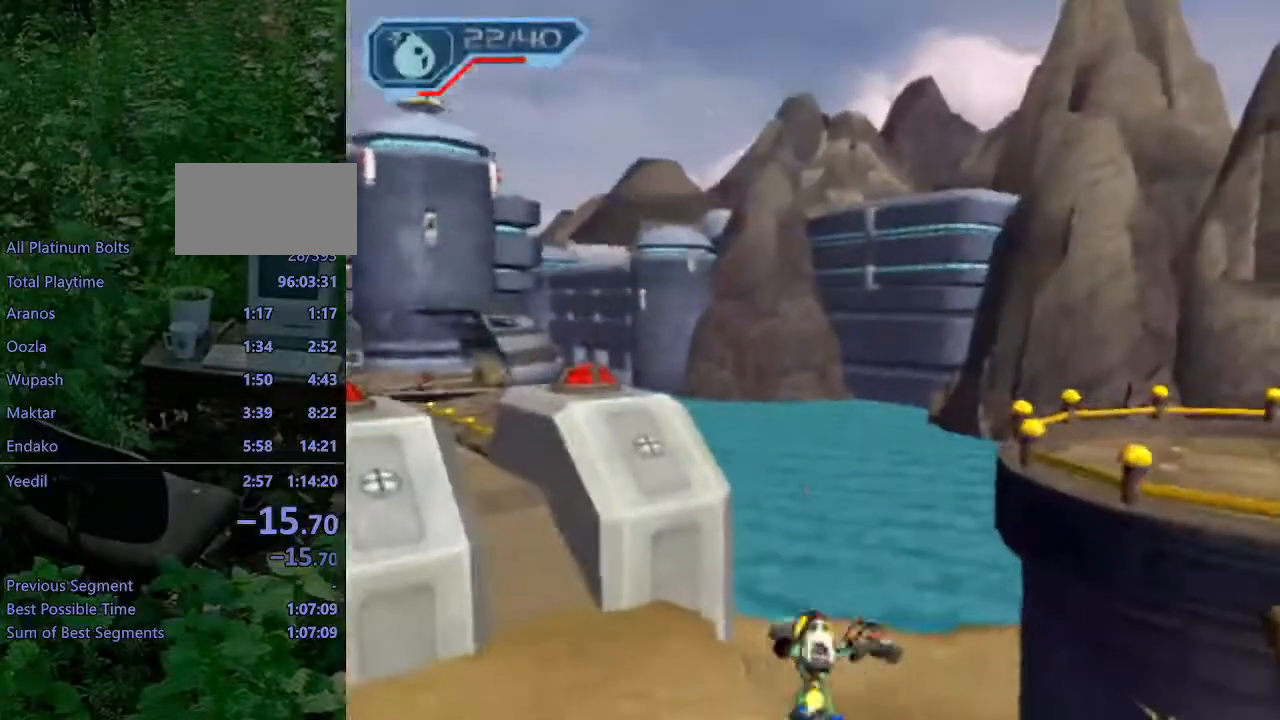
{"buttons": ["CROSS"], "left_stick": "down", "right_stick": "center", "events": [[33, "L1", "up"], [50, "CIRCLE", "up"], [217, "CROSS", "down"], [317, "left_stick", "down-right"], [383, "CROSS", "up"], [400, "left_stick", "down"], [450, "CROSS", "down"]]}
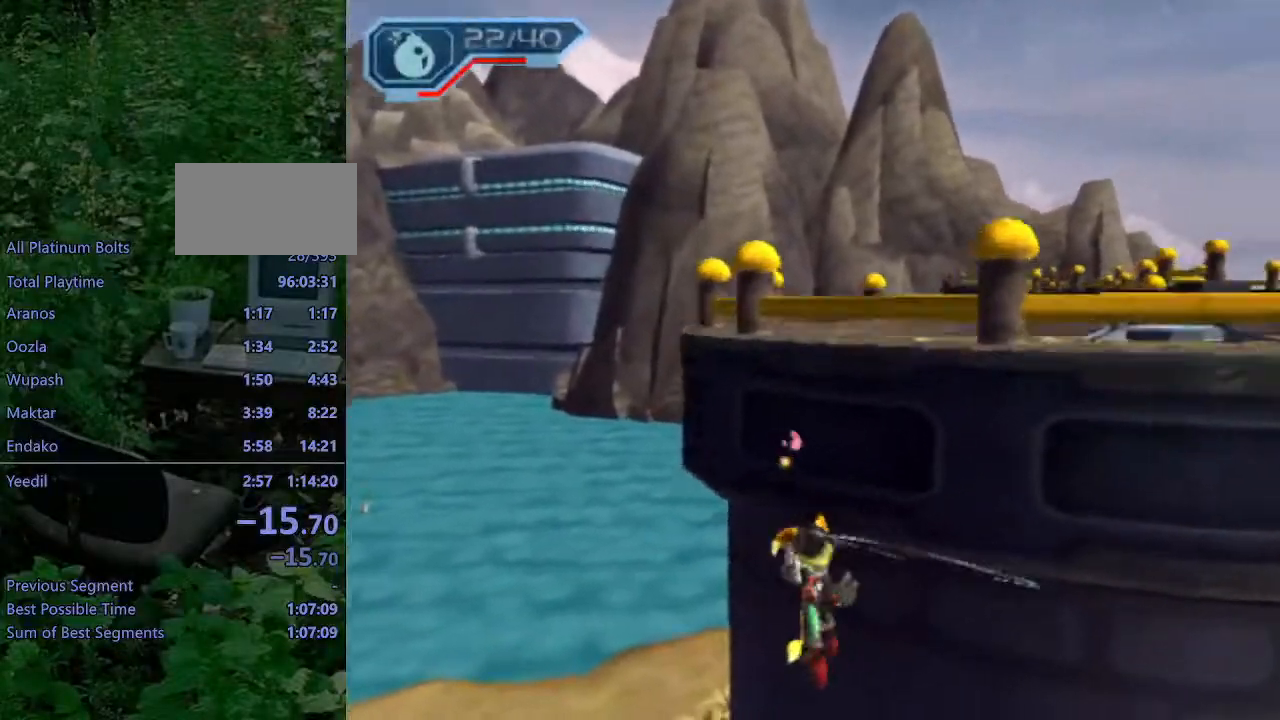
{"buttons": ["CIRCLE"], "left_stick": "down-right", "right_stick": "center", "events": [[117, "CROSS", "up"], [150, "left_stick", "down-right"], [467, "CIRCLE", "down"]]}
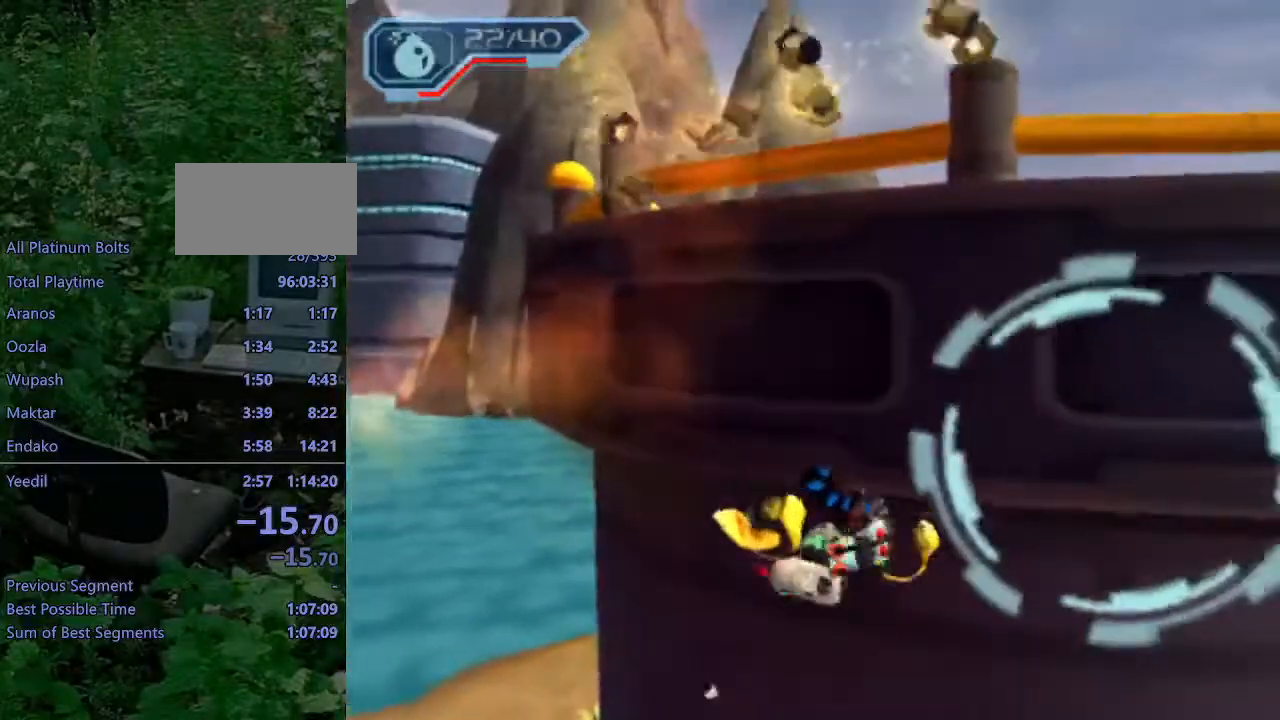
{"buttons": ["R1"], "left_stick": "center", "right_stick": "center", "events": [[83, "DPAD_DOWN", "down"], [83, "right_stick", "left"], [100, "CIRCLE", "up"], [250, "DPAD_DOWN", "up"], [283, "right_stick", "center"], [383, "left_stick", "center"], [467, "R1", "down"]]}